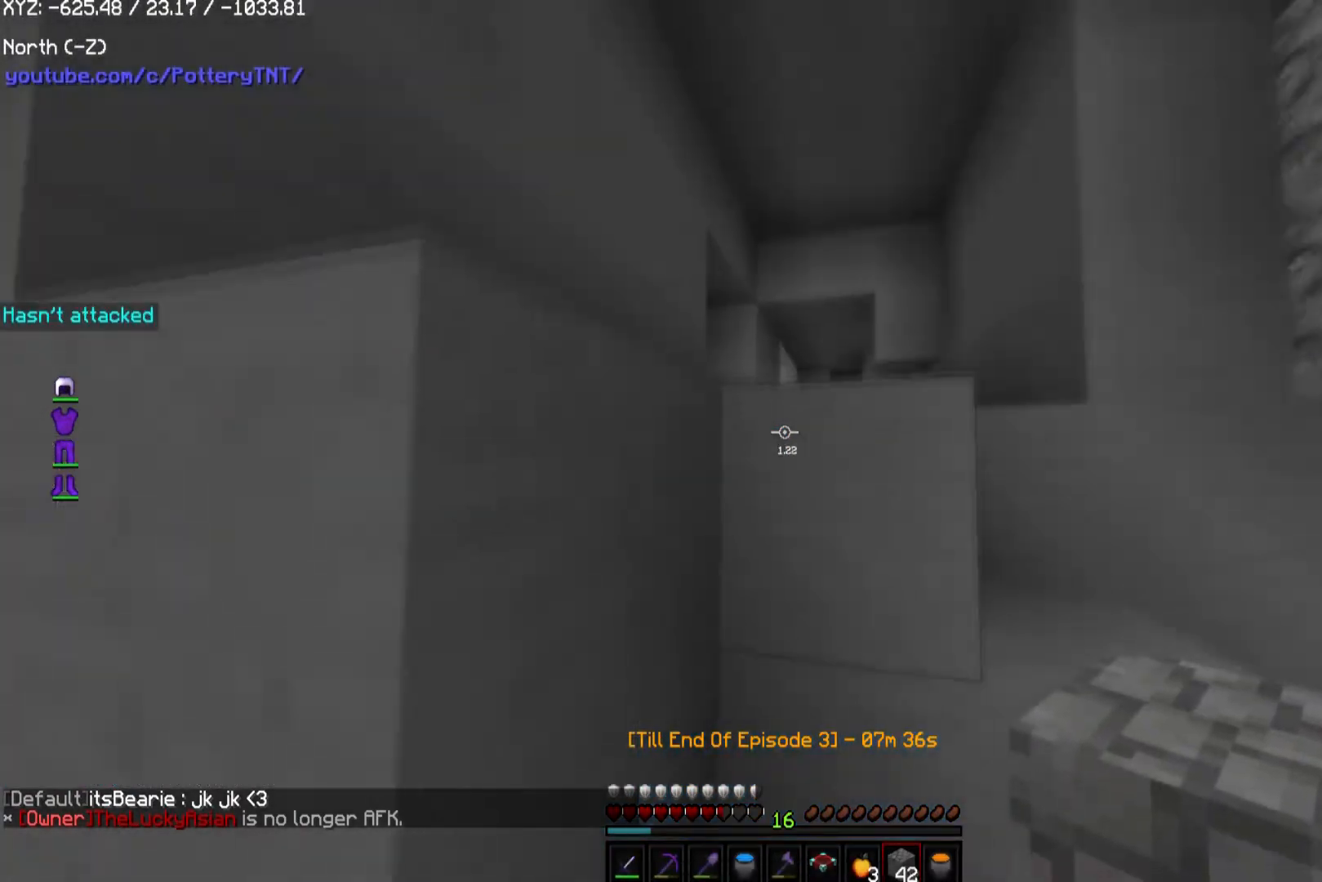
Gameplay with keyboard and mouse; each line is a JSON object with the keys and mouse buttons held at the frame after it. "events" lists presses ("down") and releases ("up") of "a", "d", "s", "w", "mouse_left" and "mouse_right" between this image and that frame as [ms after this image, input, new state], when the widget could be followed in between. "mouse_left", "mouse_right" = the "left", "right" buttons of the "mouse" list. No other keys are recorded. Fast repeated clicks can show as one long hold. Mouse movement is not recorded.
{"keys": ["w"], "mouse": [], "events": []}
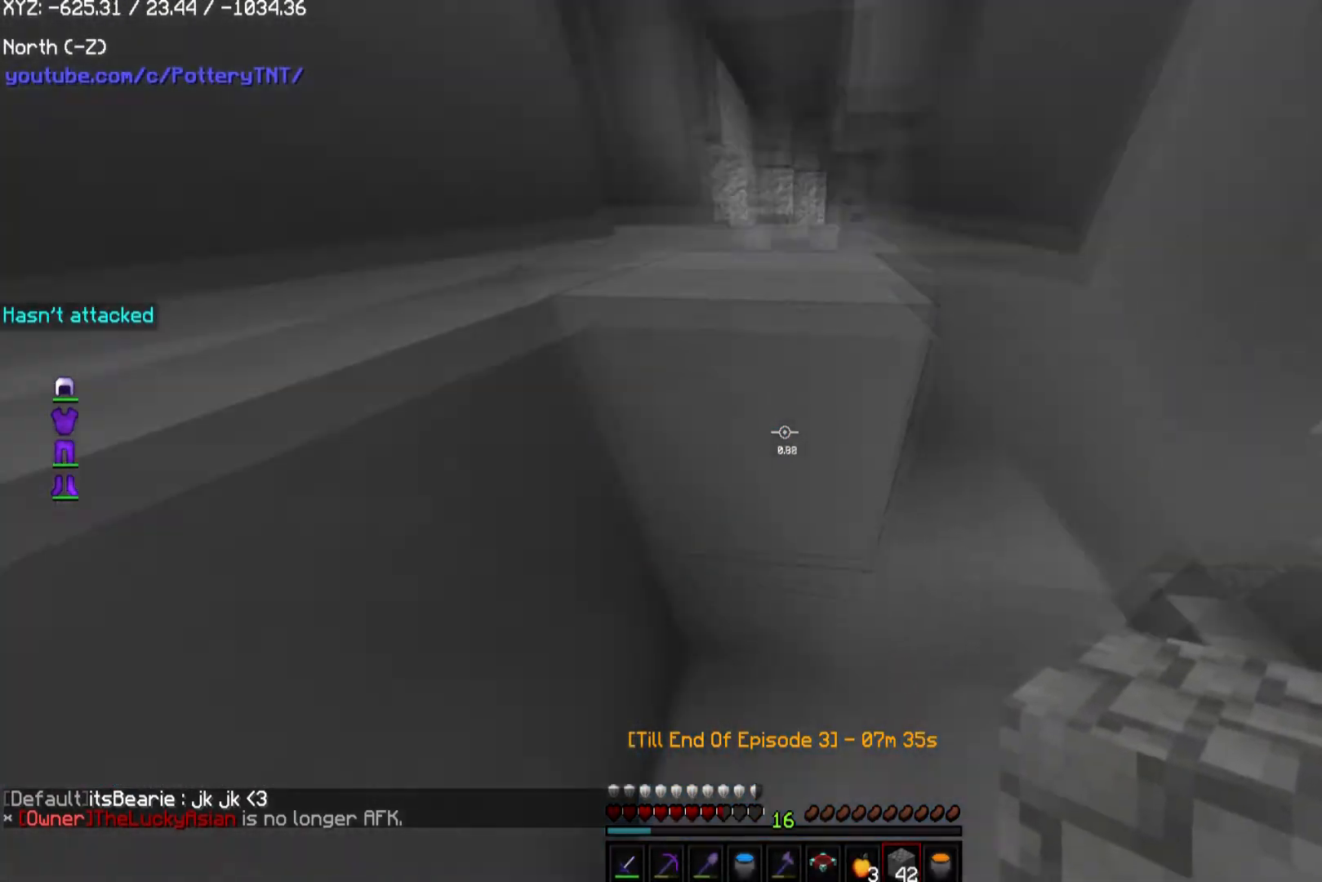
{"keys": ["a", "w"], "mouse": [], "events": [[504, "a", "down"]]}
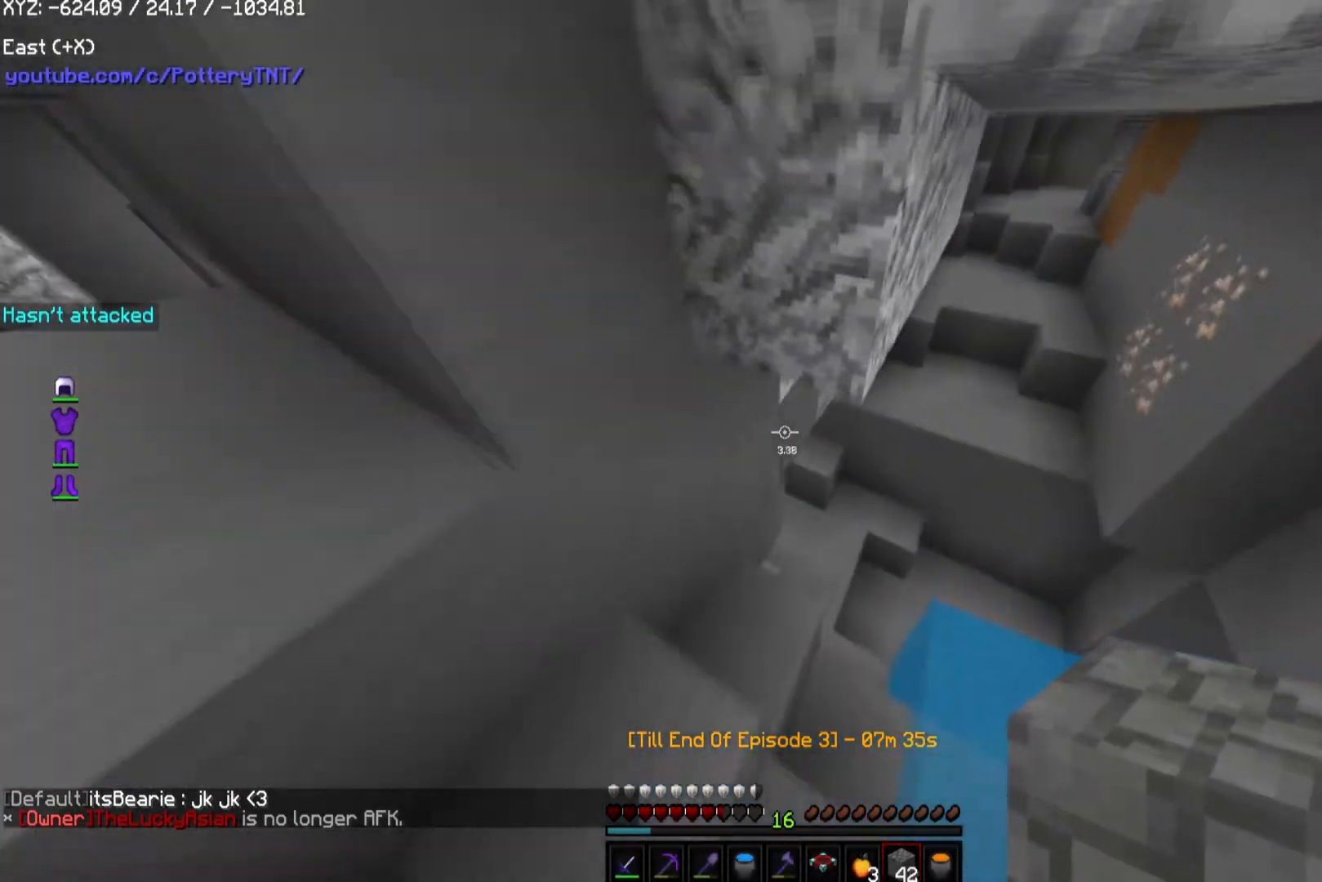
{"keys": ["a", "w"], "mouse": [], "events": [[101, "w", "up"], [337, "w", "down"]]}
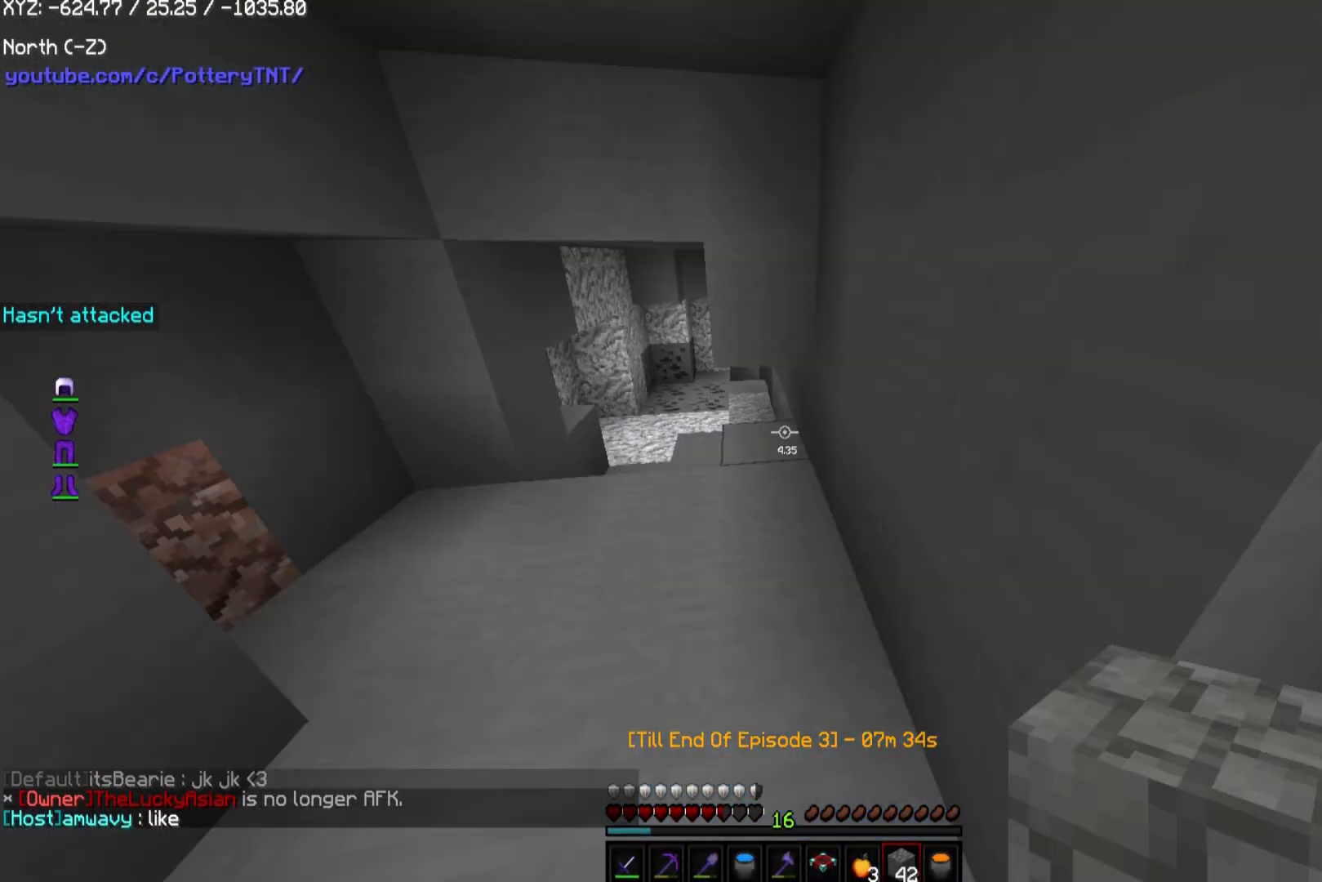
{"keys": ["a", "w"], "mouse": [], "events": []}
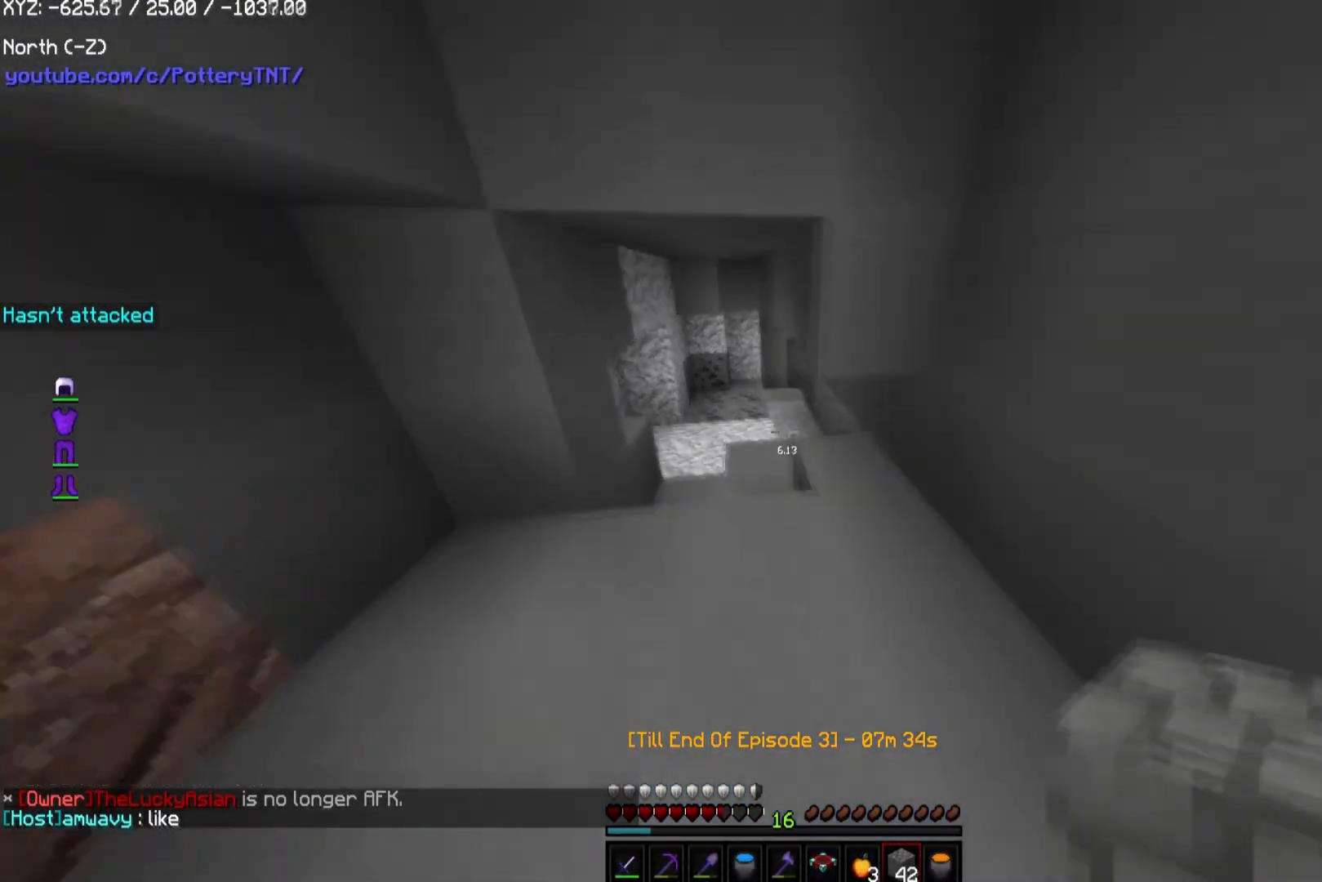
{"keys": ["w"], "mouse": [], "events": [[337, "a", "up"]]}
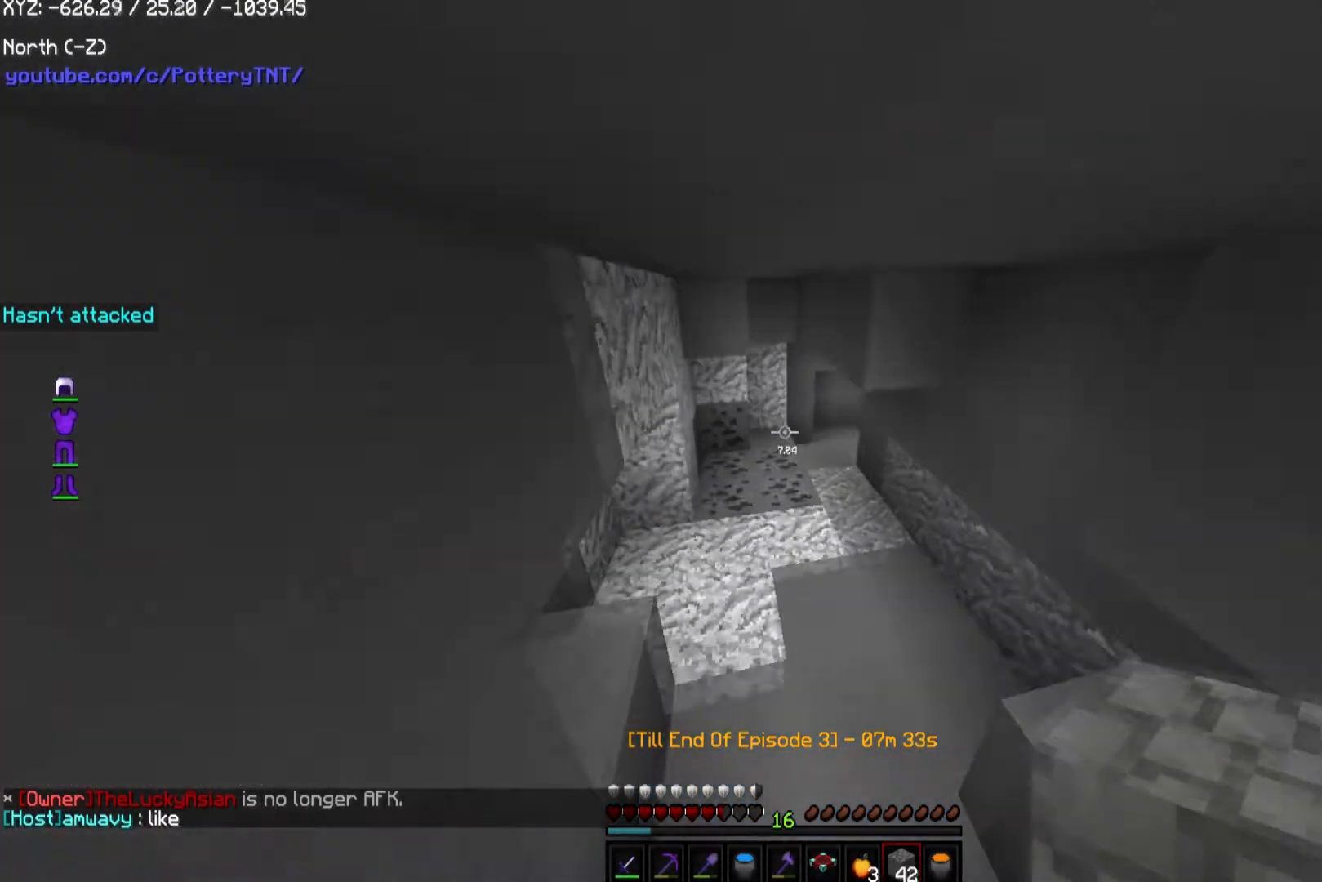
{"keys": ["w"], "mouse": [], "events": []}
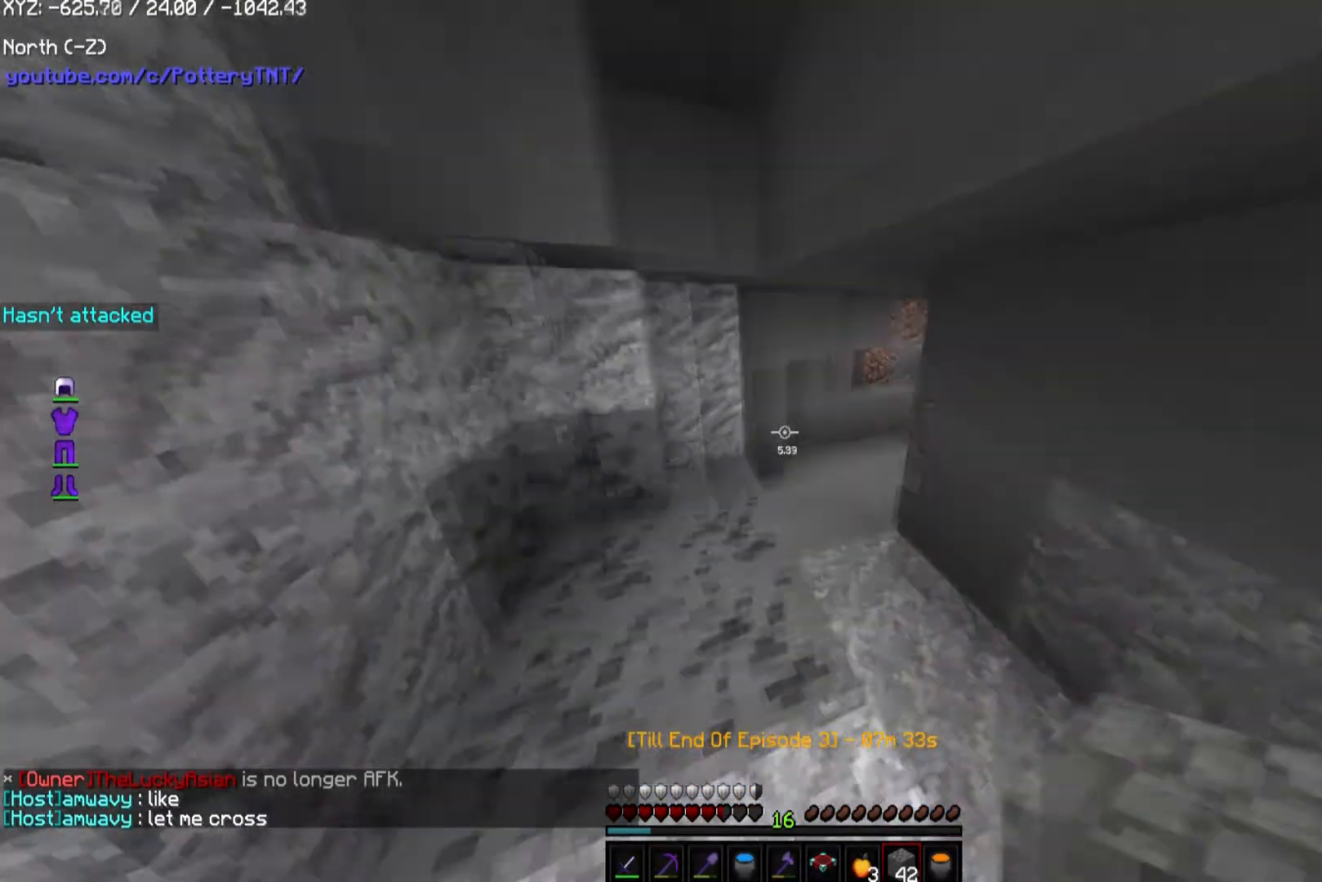
{"keys": ["a", "w"], "mouse": [], "events": [[303, "a", "down"]]}
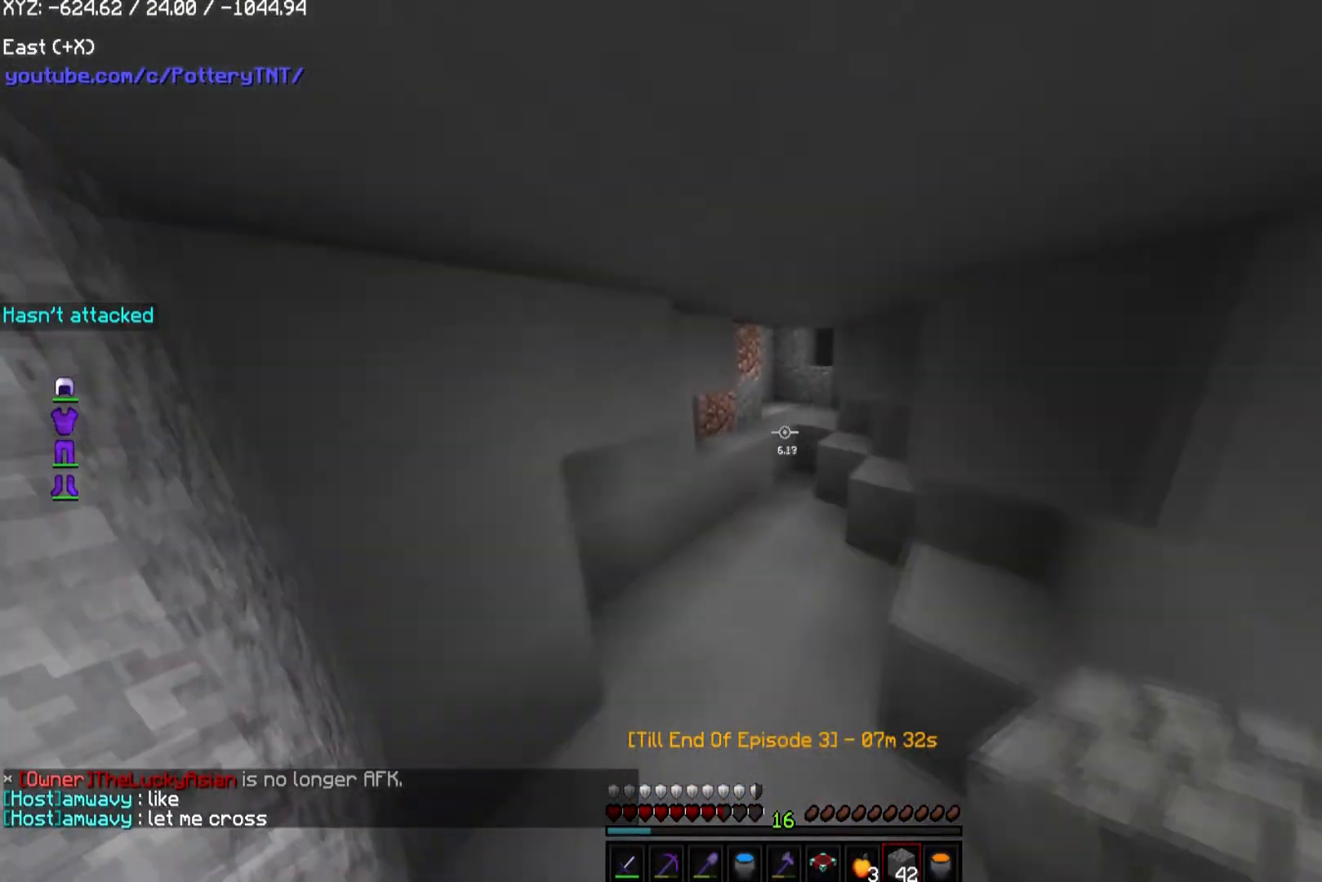
{"keys": ["d", "w"], "mouse": [], "events": [[34, "a", "up"], [135, "a", "down"], [370, "a", "up"], [438, "d", "down"]]}
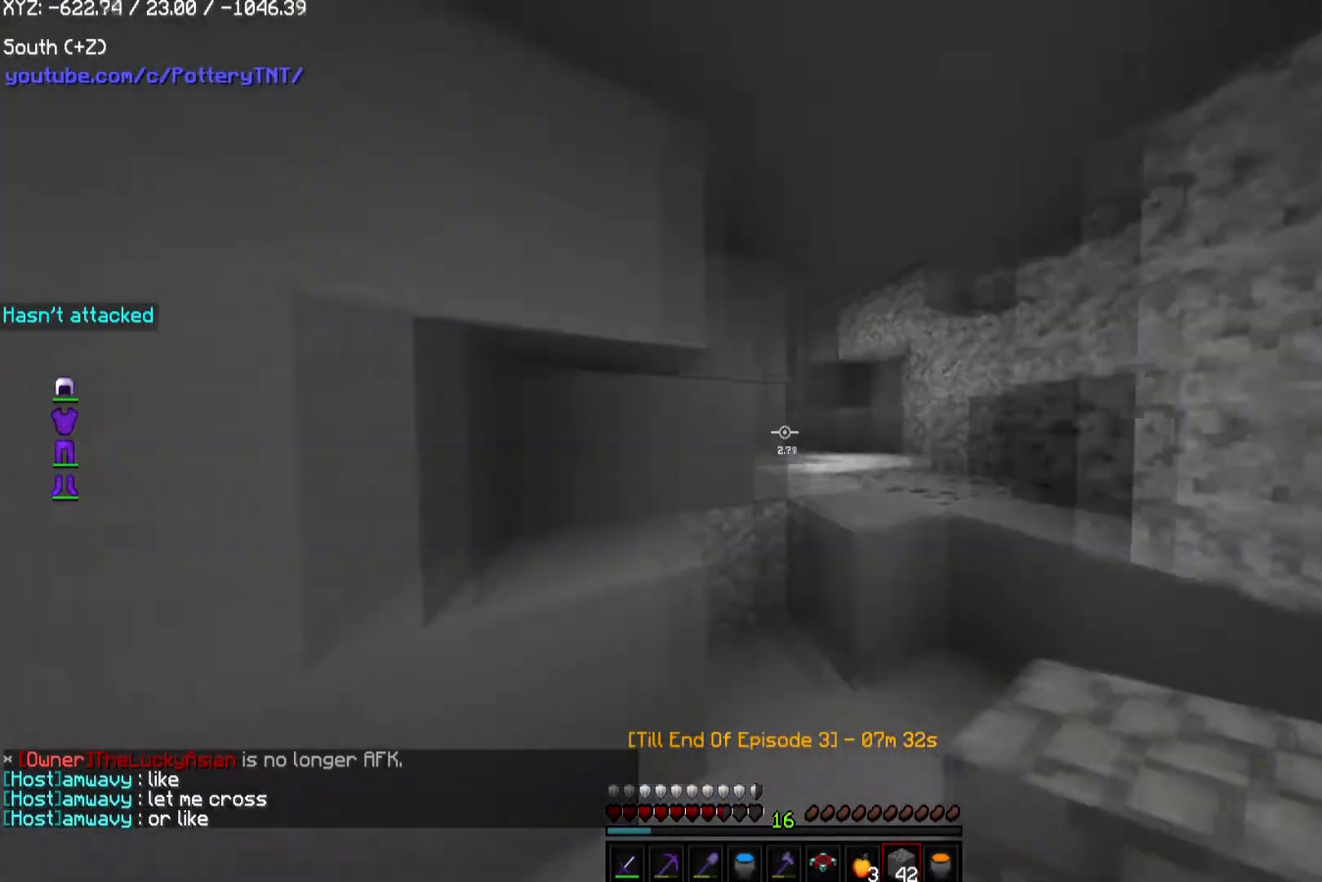
{"keys": ["w"], "mouse": [], "events": [[370, "d", "up"]]}
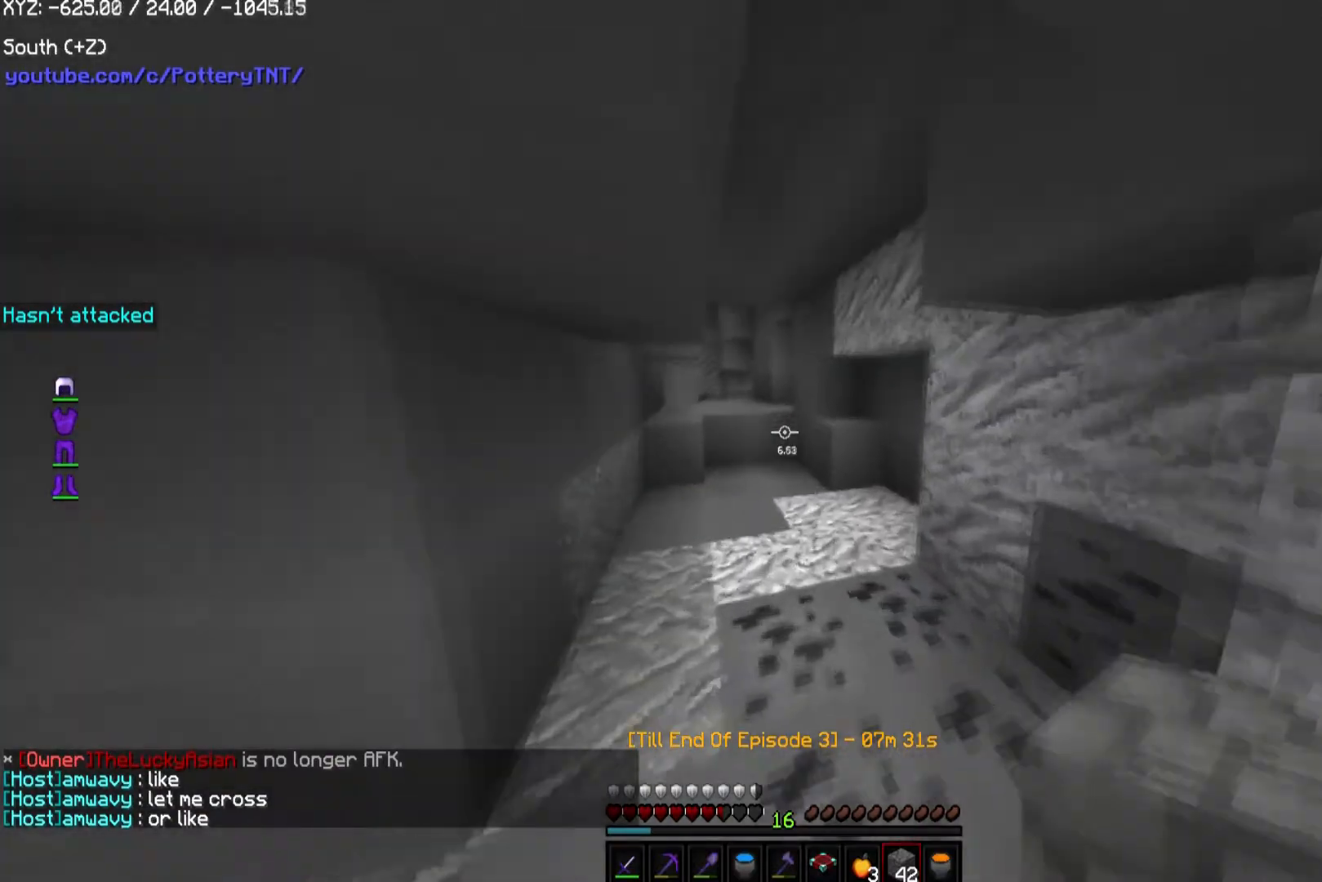
{"keys": ["w"], "mouse": [], "events": []}
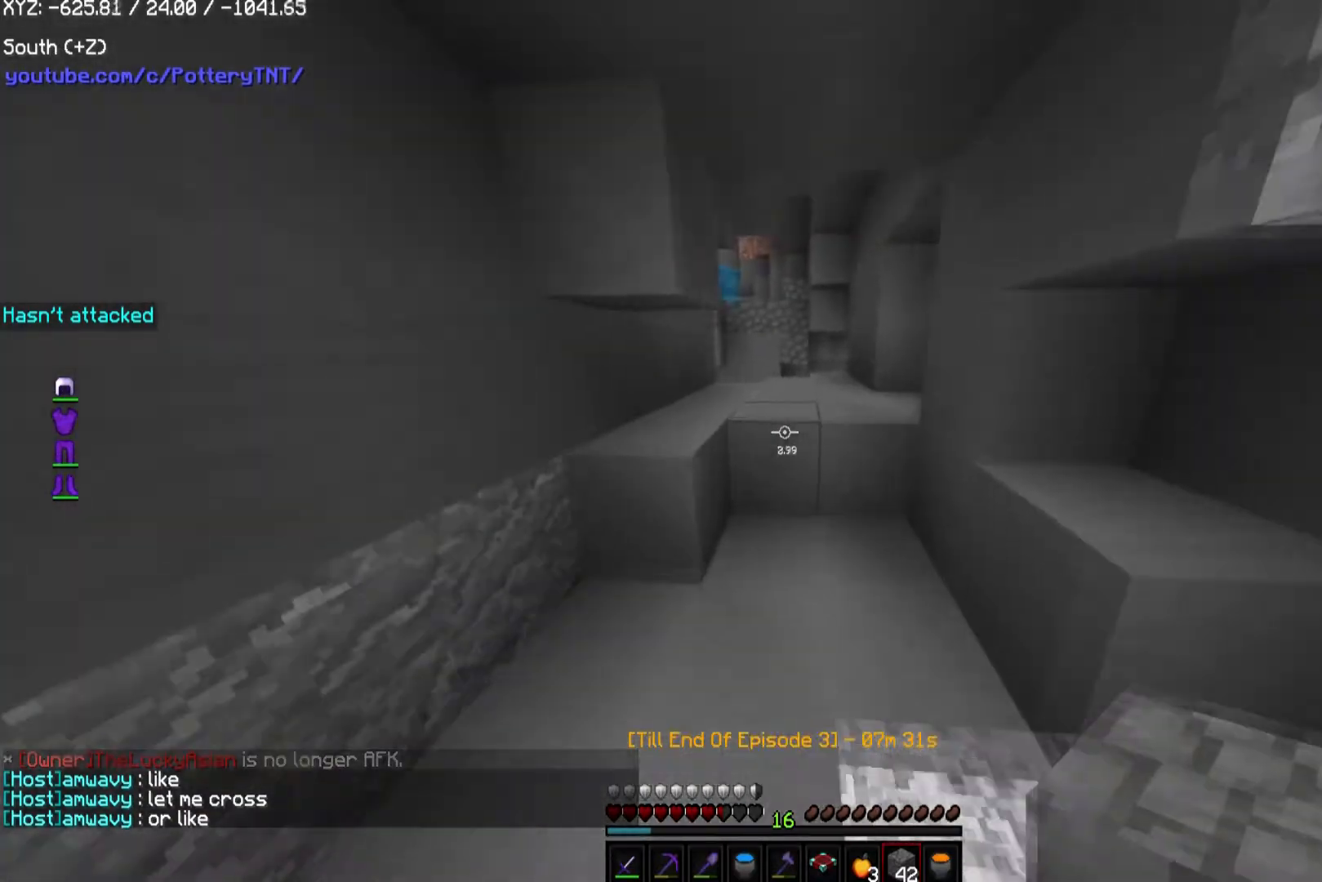
{"keys": ["d", "w"], "mouse": [], "events": [[404, "d", "down"]]}
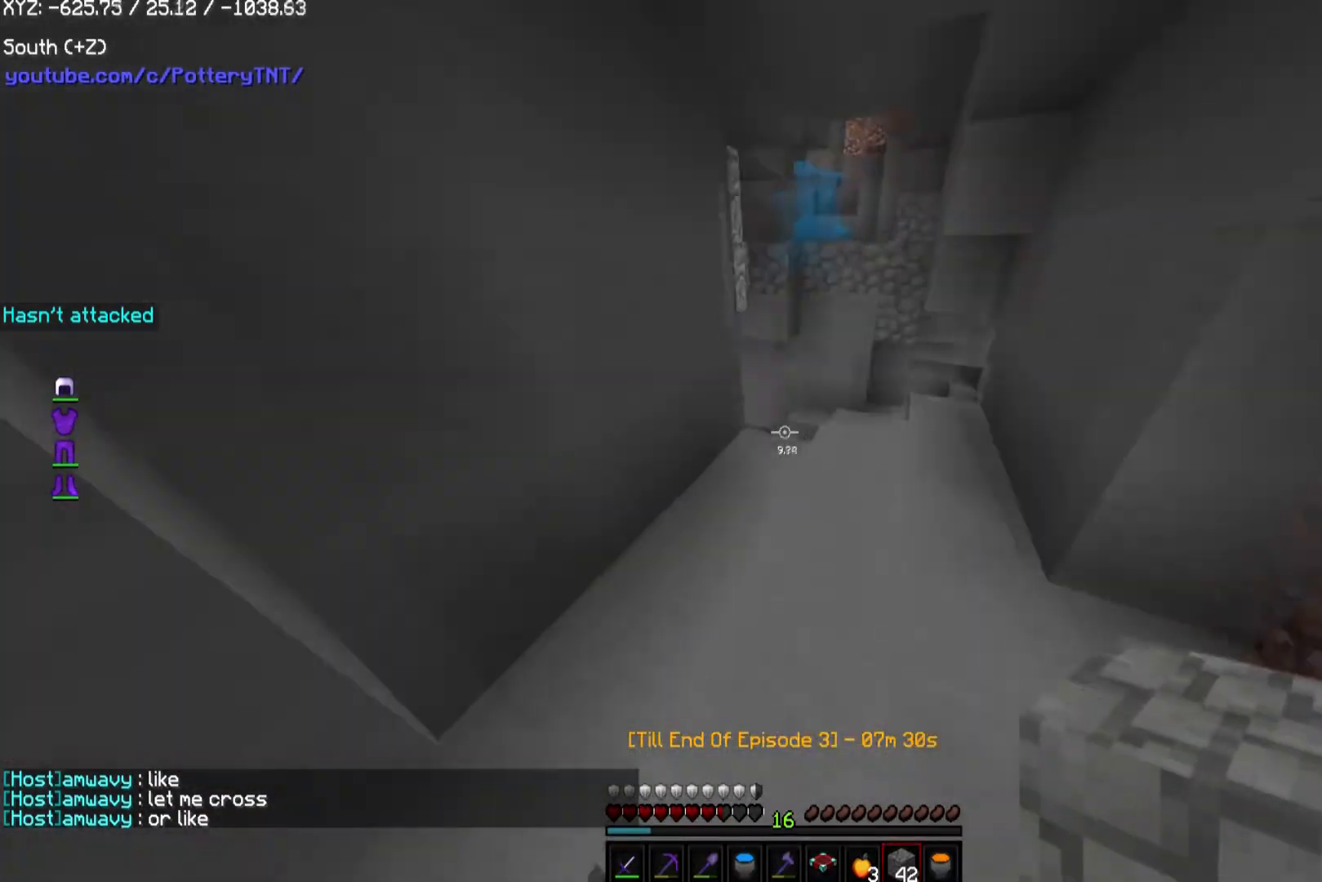
{"keys": ["w"], "mouse": [], "events": [[437, "d", "up"]]}
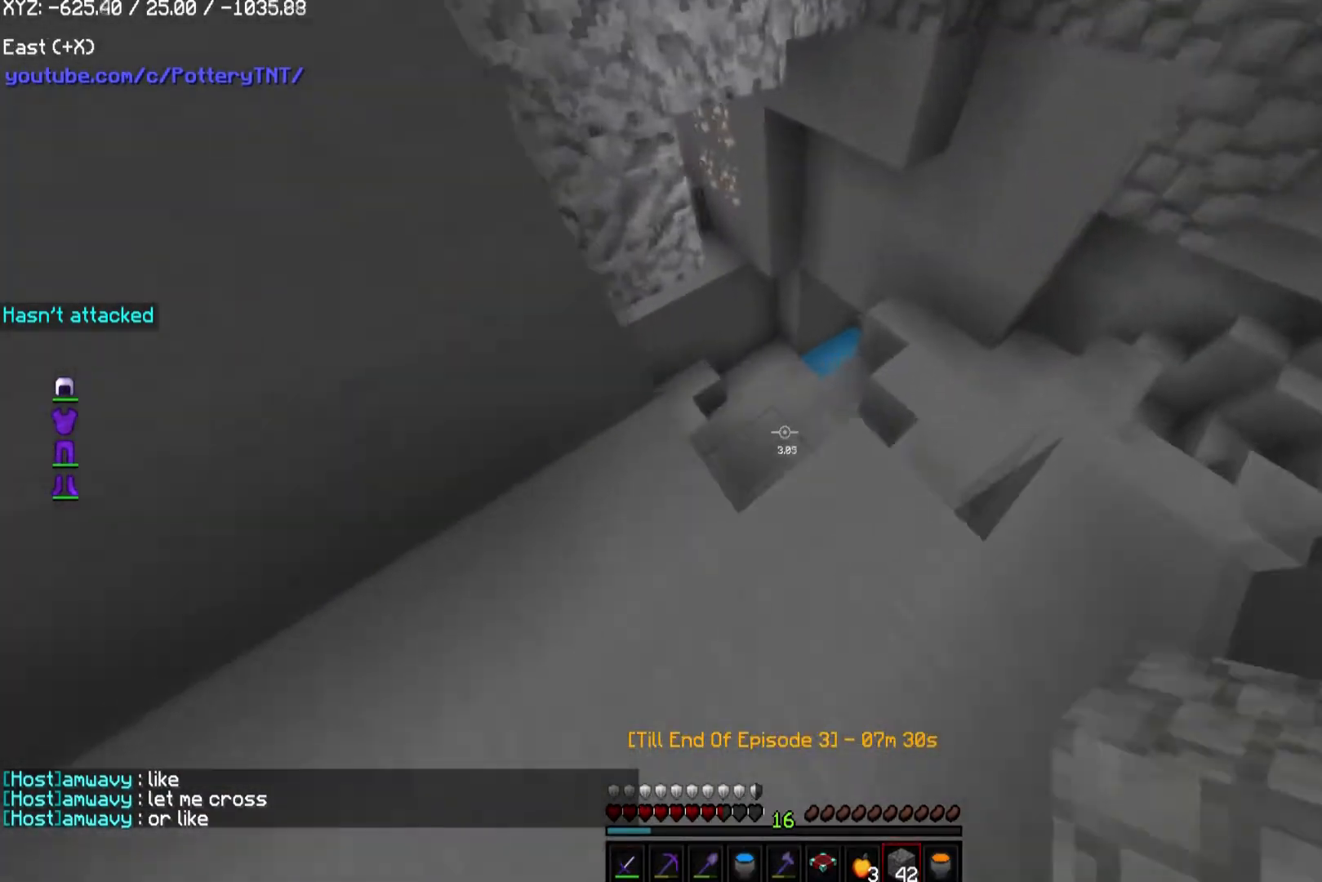
{"keys": ["d", "w"], "mouse": [], "events": [[68, "d", "down"]]}
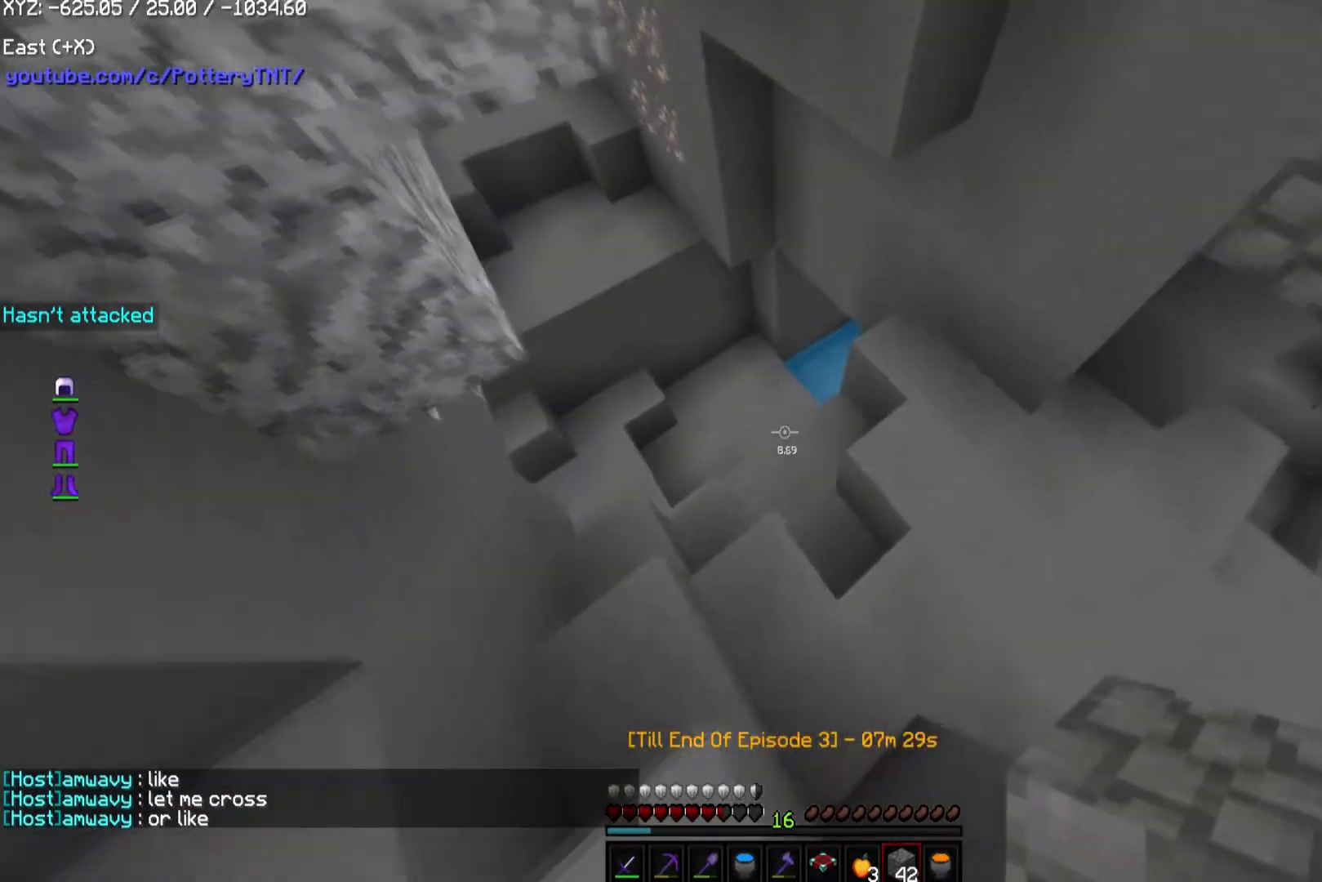
{"keys": ["w"], "mouse": [], "events": [[269, "d", "up"], [336, "a", "down"], [471, "a", "up"]]}
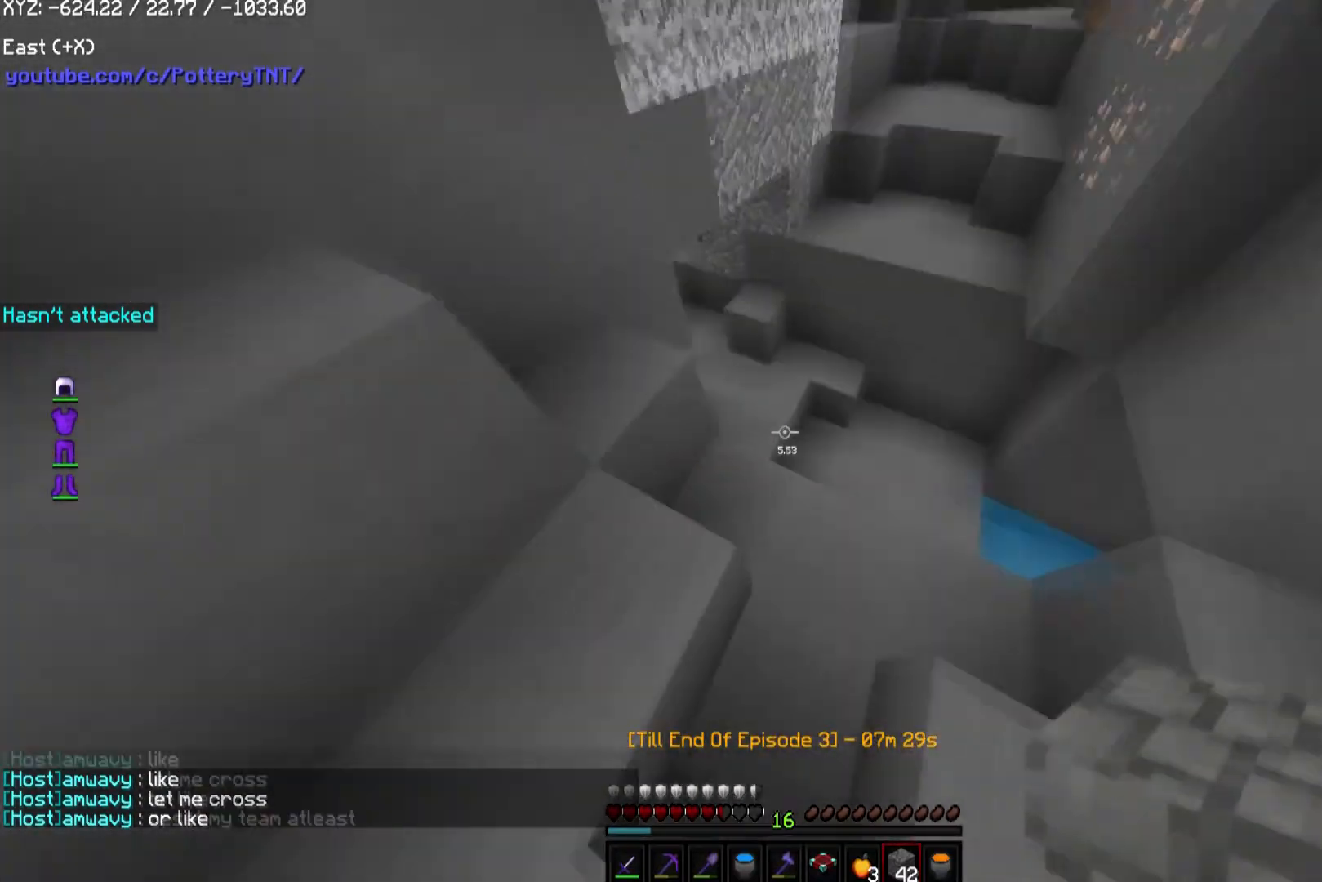
{"keys": ["w"], "mouse": [], "events": []}
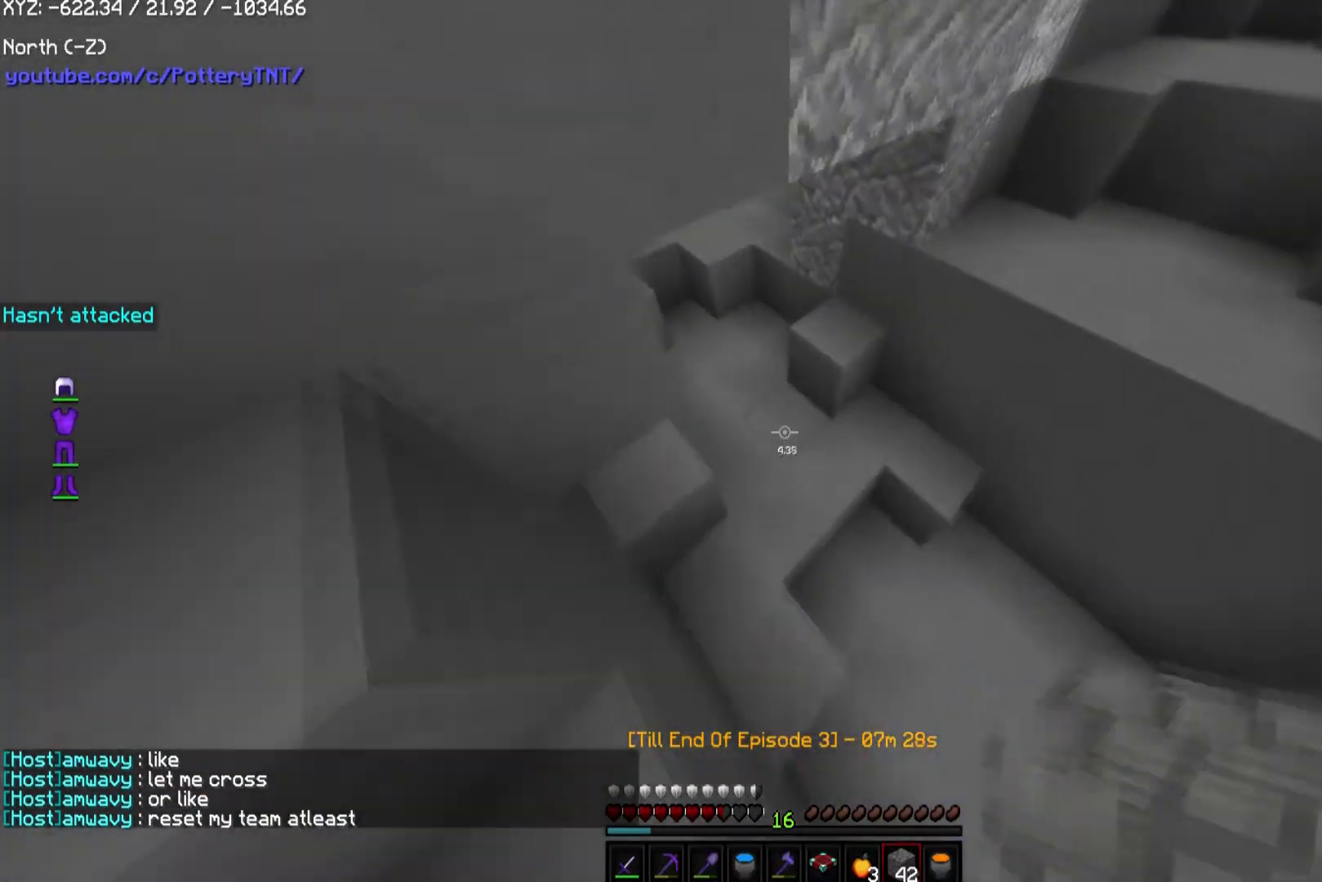
{"keys": ["a"], "mouse": [], "events": [[101, "a", "down"], [404, "w", "up"]]}
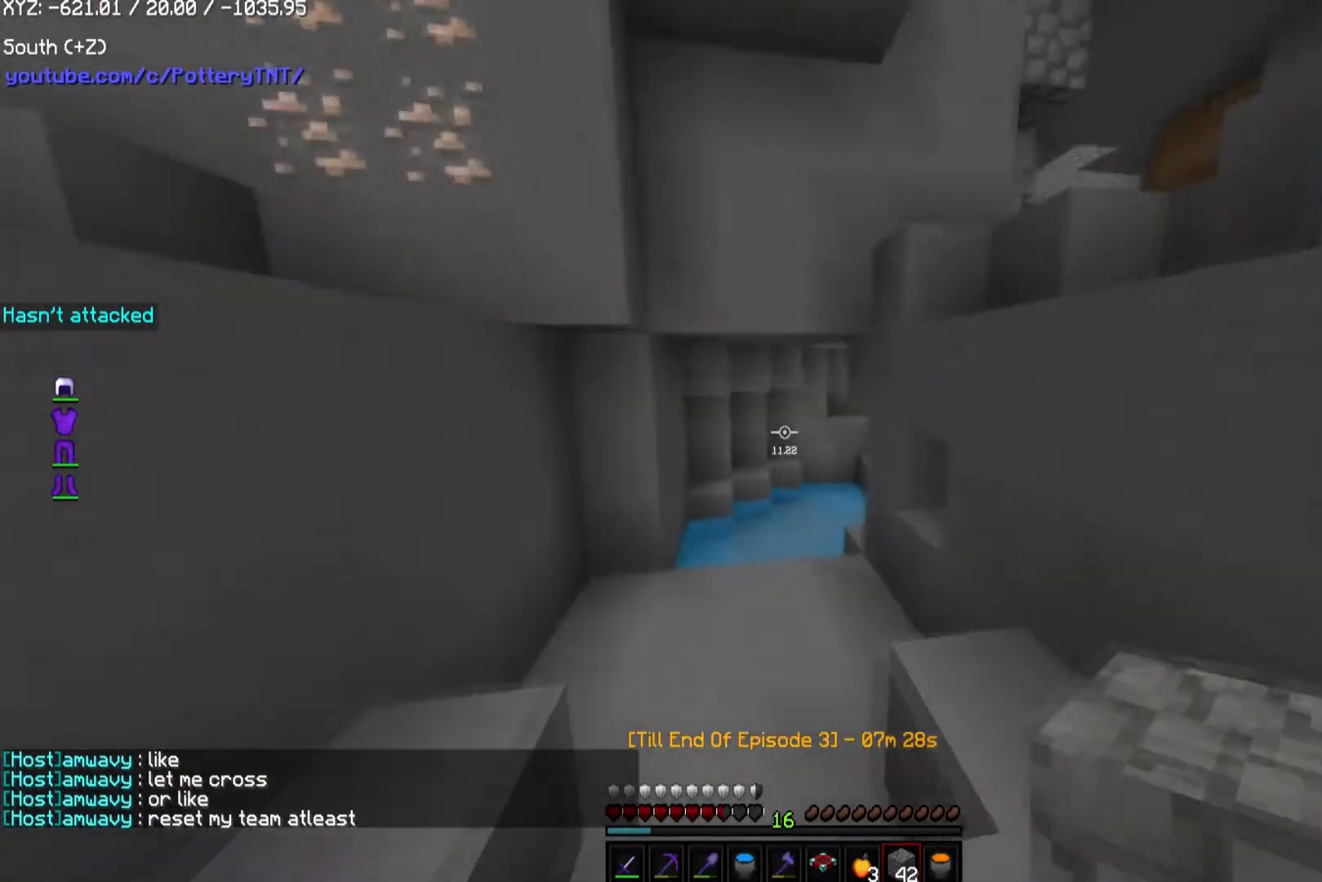
{"keys": [], "mouse": [], "events": [[101, "a", "up"]]}
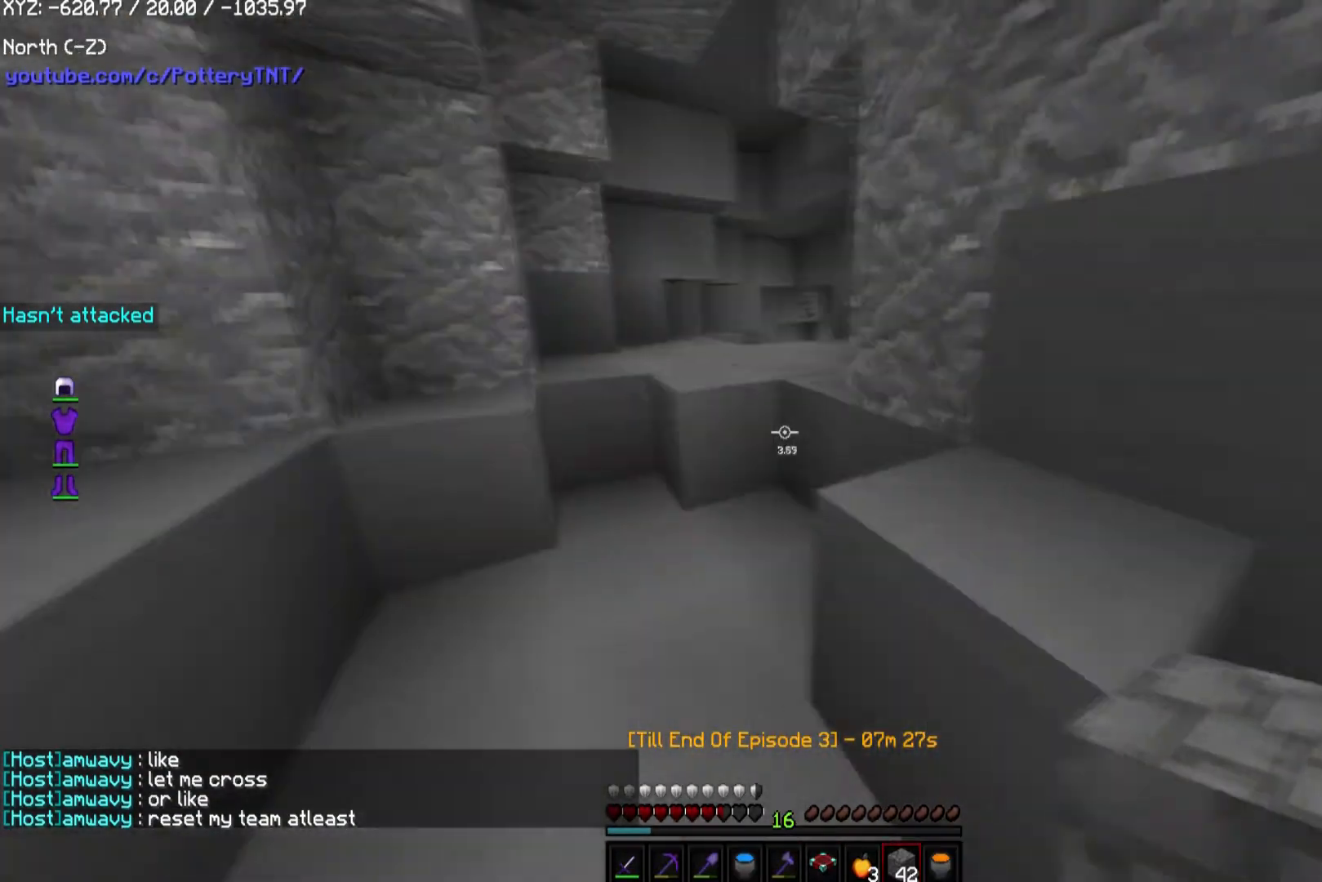
{"keys": ["w"], "mouse": [], "events": [[67, "a", "down"], [67, "w", "down"], [269, "a", "up"]]}
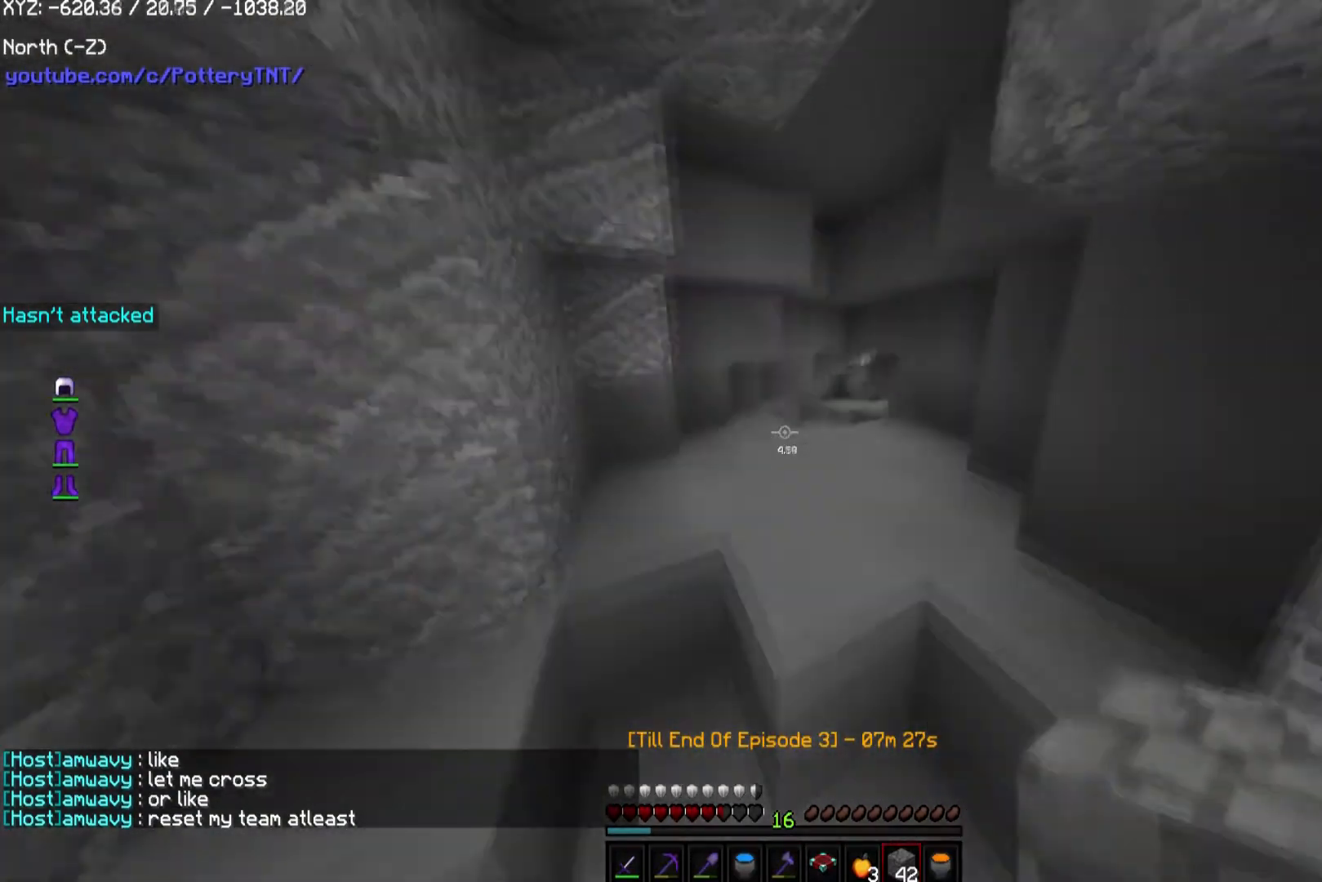
{"keys": ["w"], "mouse": [], "events": []}
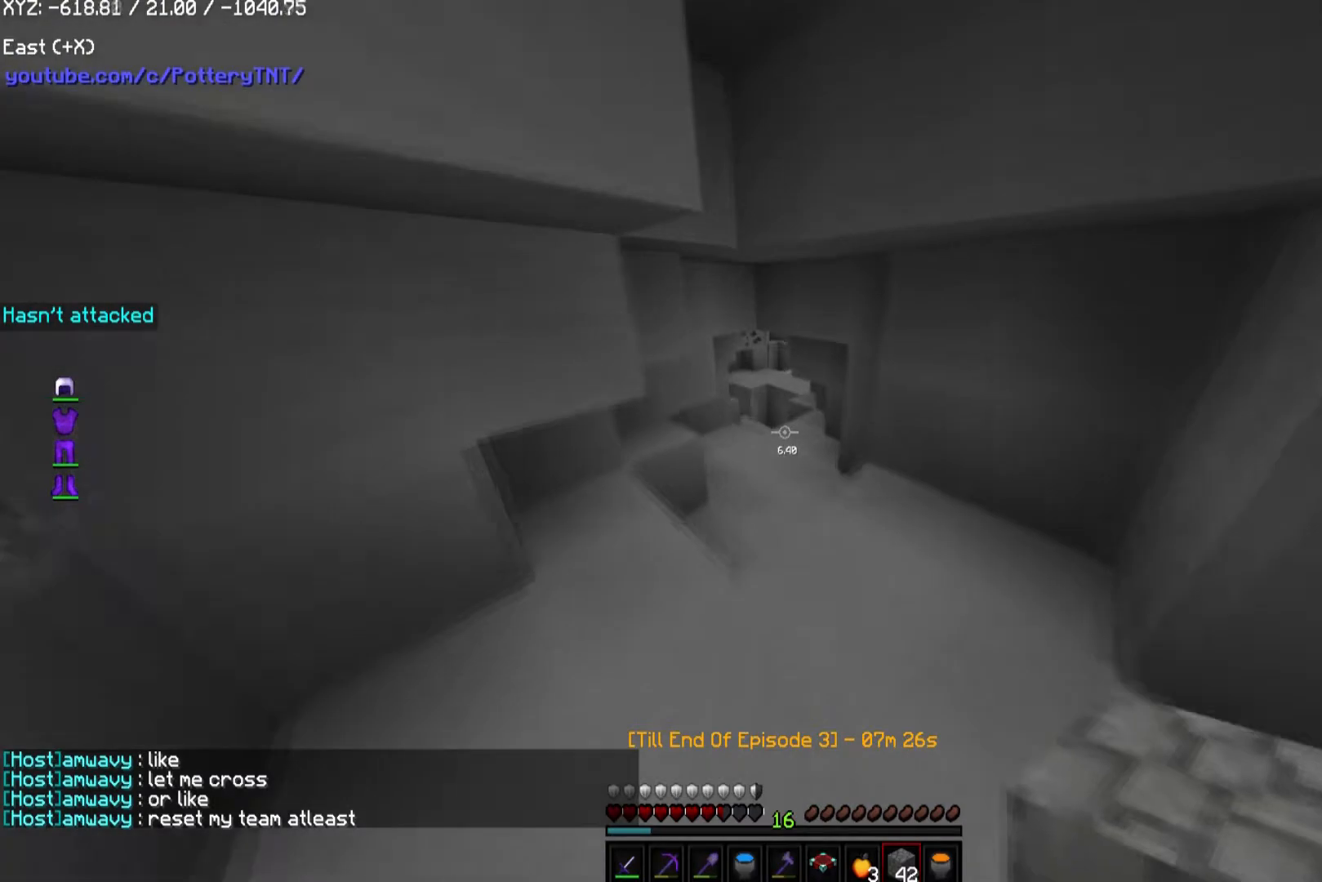
{"keys": ["w"], "mouse": [], "events": []}
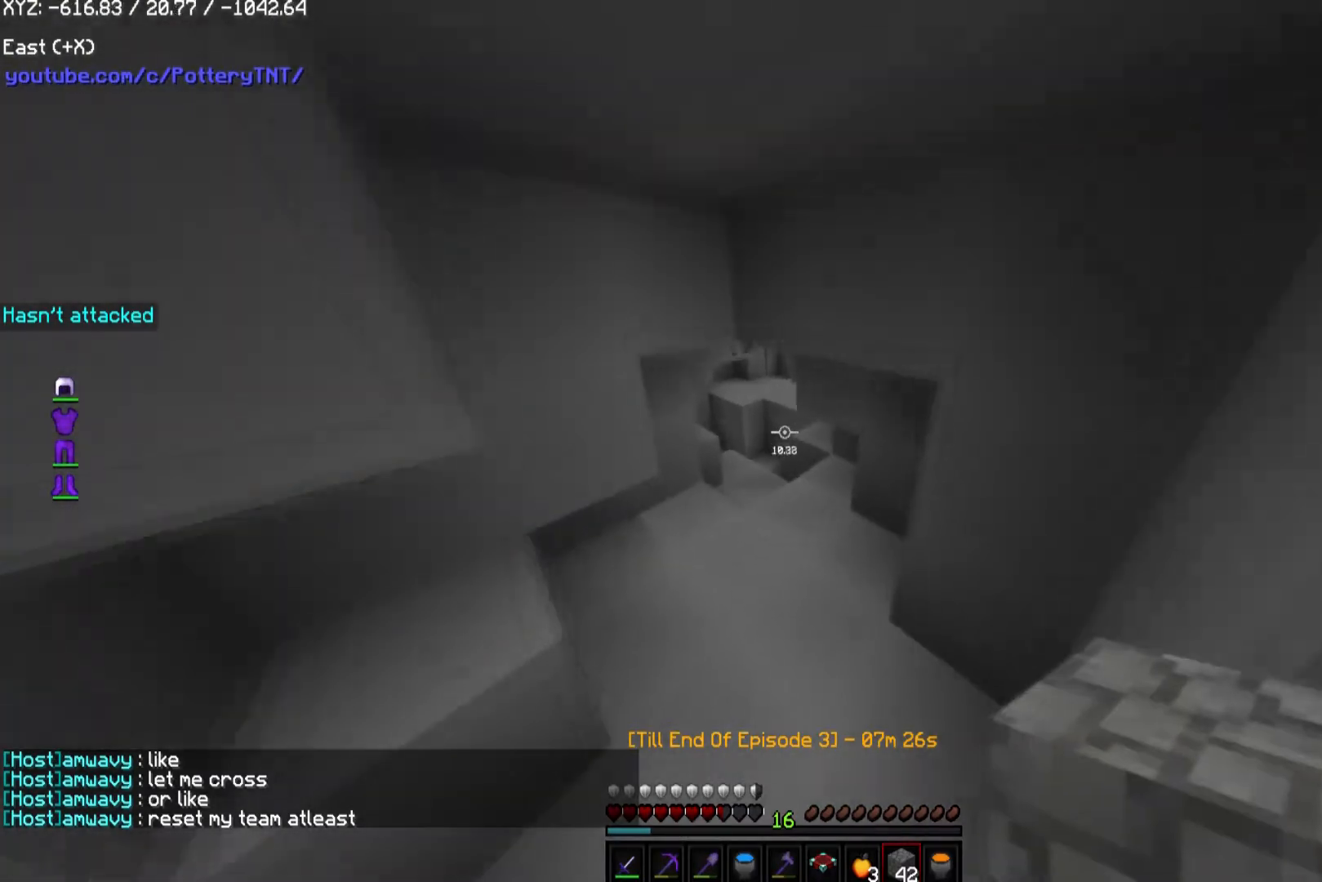
{"keys": ["w"], "mouse": [], "events": [[269, "a", "down"], [505, "a", "up"]]}
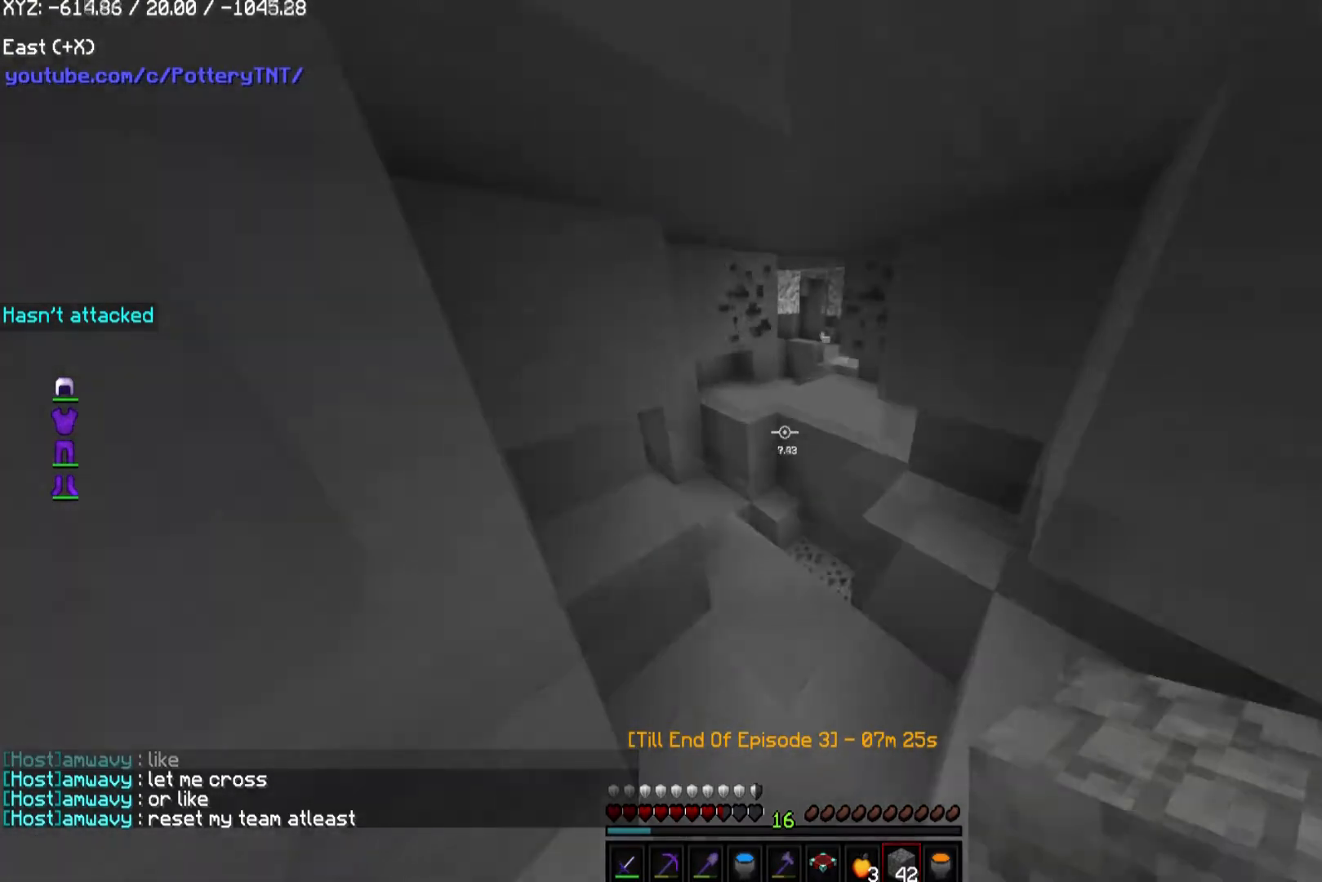
{"keys": ["w"], "mouse": [], "events": []}
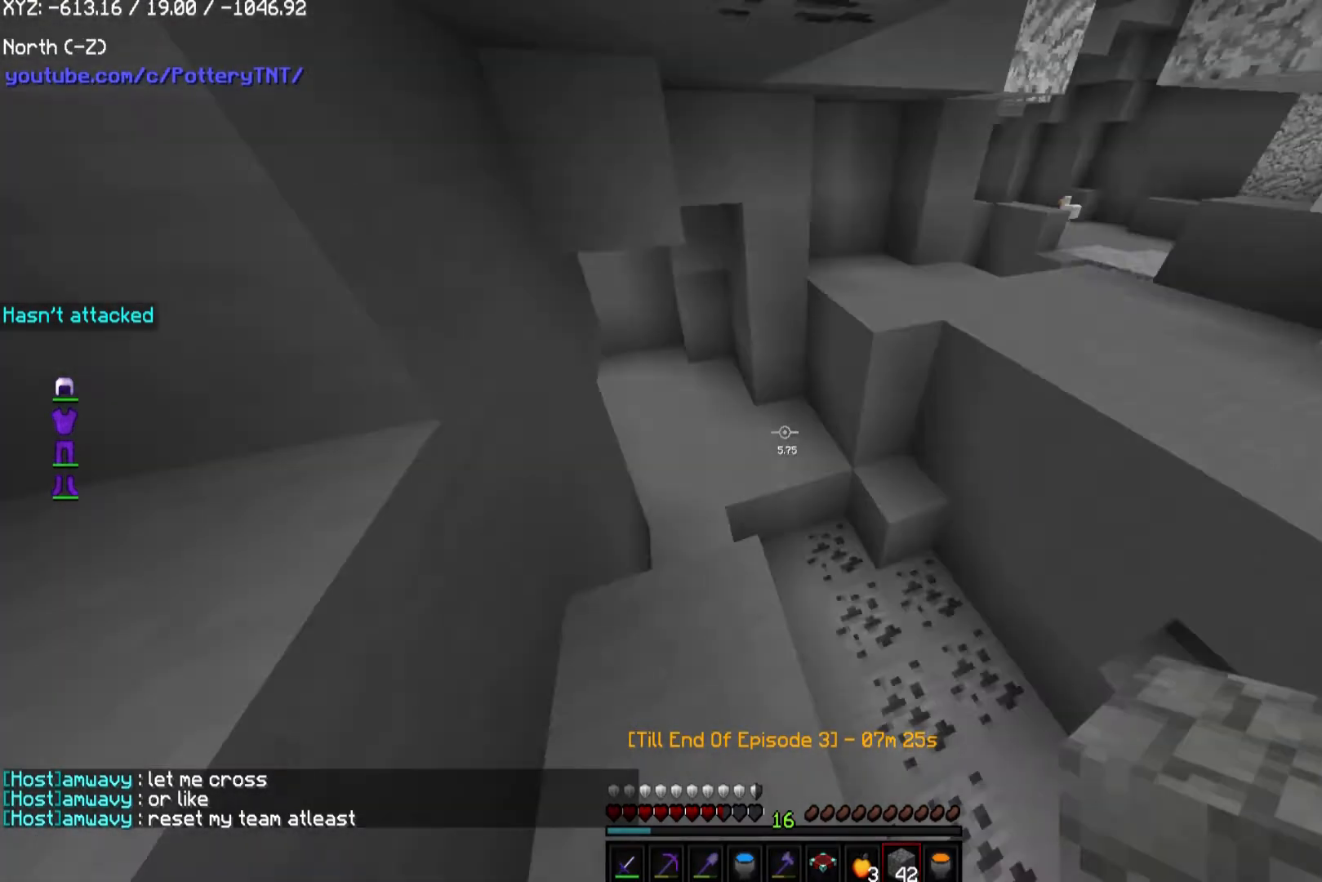
{"keys": ["w"], "mouse": [], "events": []}
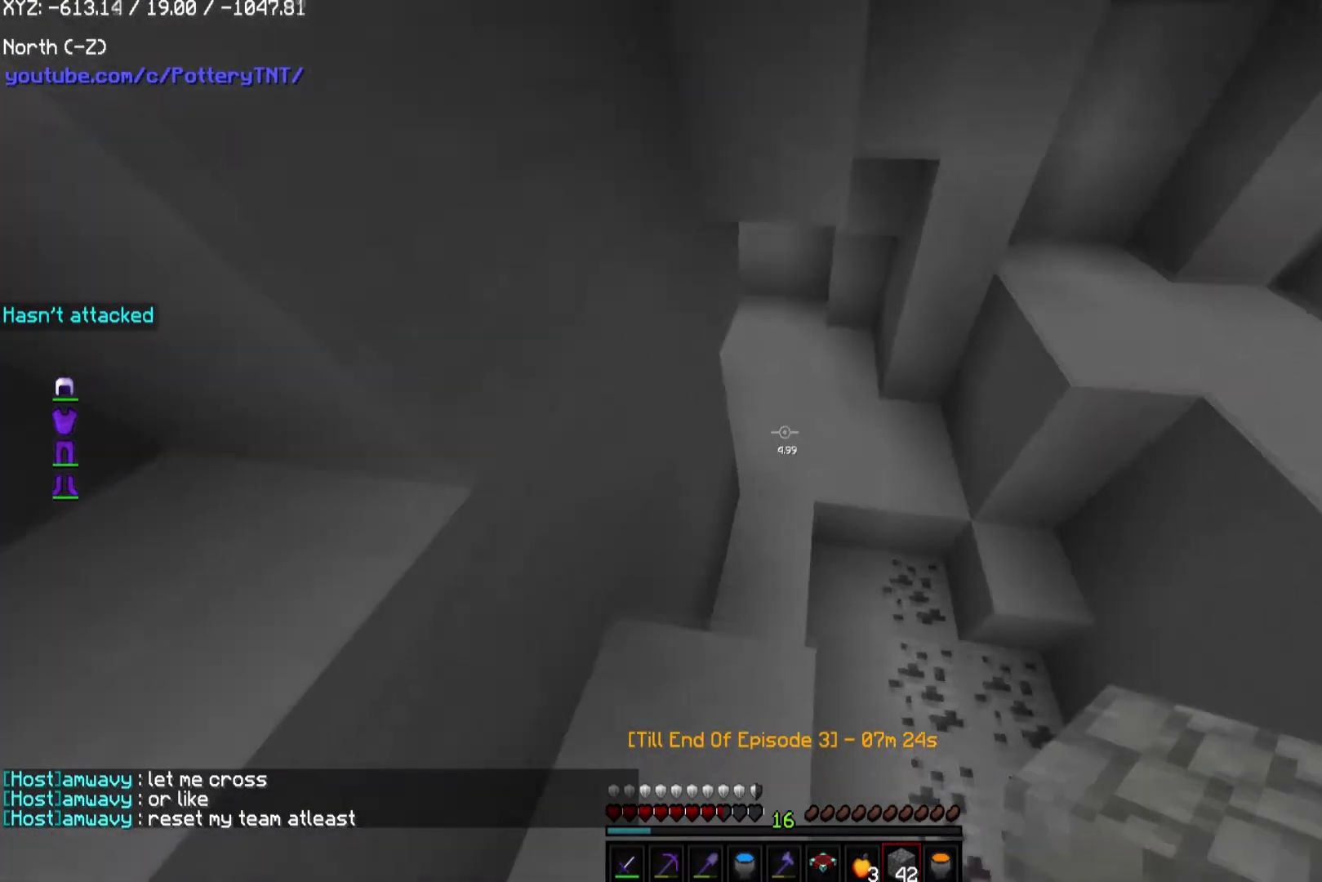
{"keys": ["a"], "mouse": [], "events": [[168, "a", "down"], [302, "w", "up"]]}